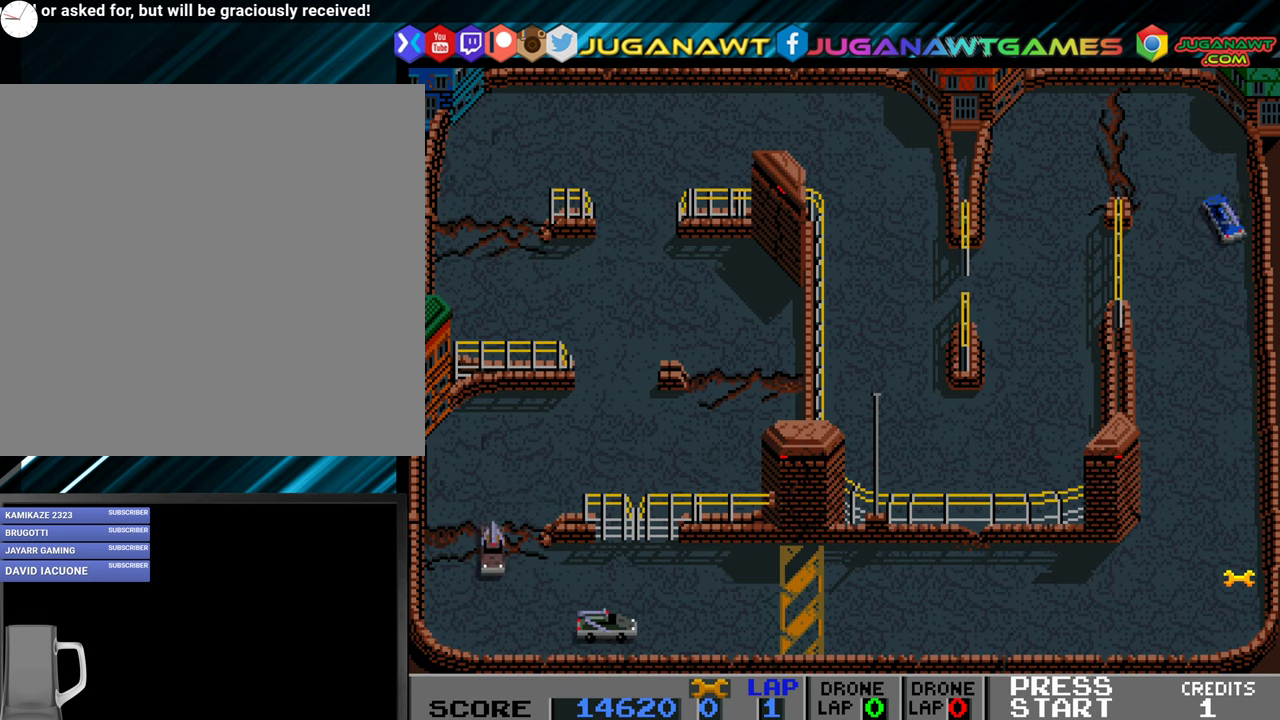
Gameplay with a controller (Xbox layout); each line is a JSON object with the inputs held at the frame after it. "events" lists button and stick changes between this image and that frame as [ms after this image, input, new state], when the widget could be followed in between. Not read: left_stick right_stick.
{"buttons": ["A"], "events": [[483, "DPAD_LEFT", "up"]]}
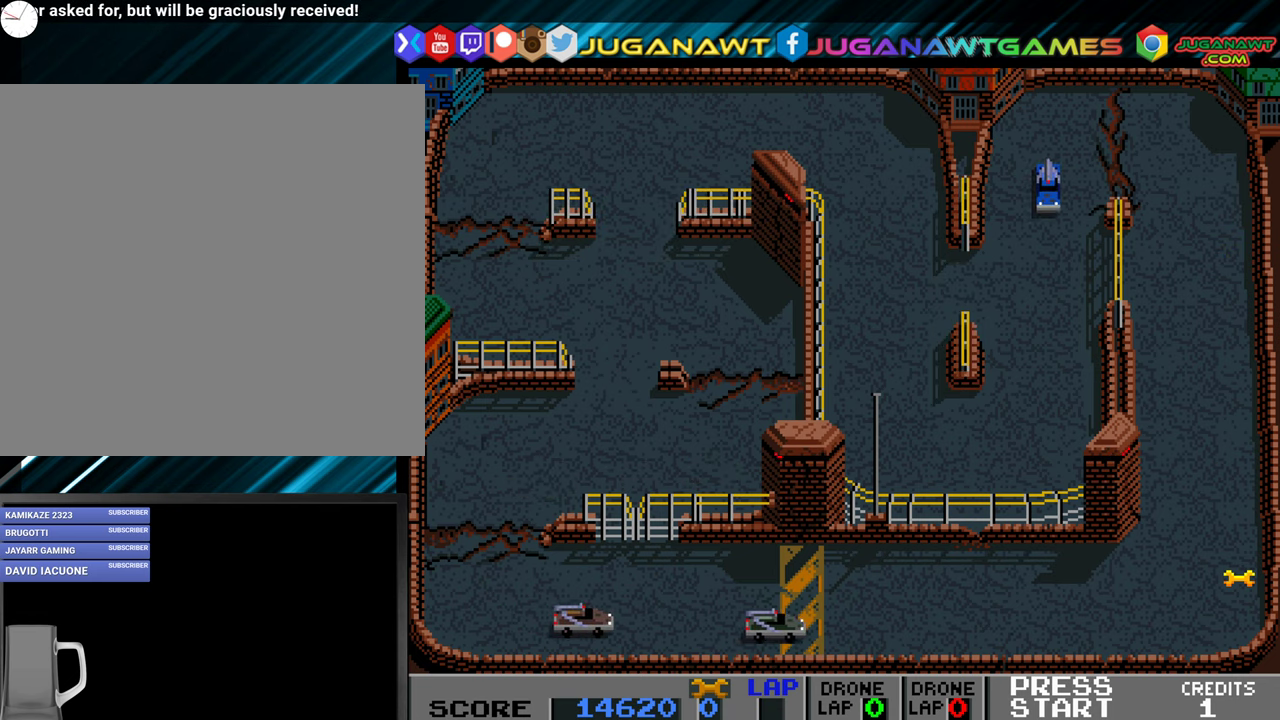
{"buttons": ["A", "DPAD_RIGHT"], "events": [[83, "DPAD_RIGHT", "down"]]}
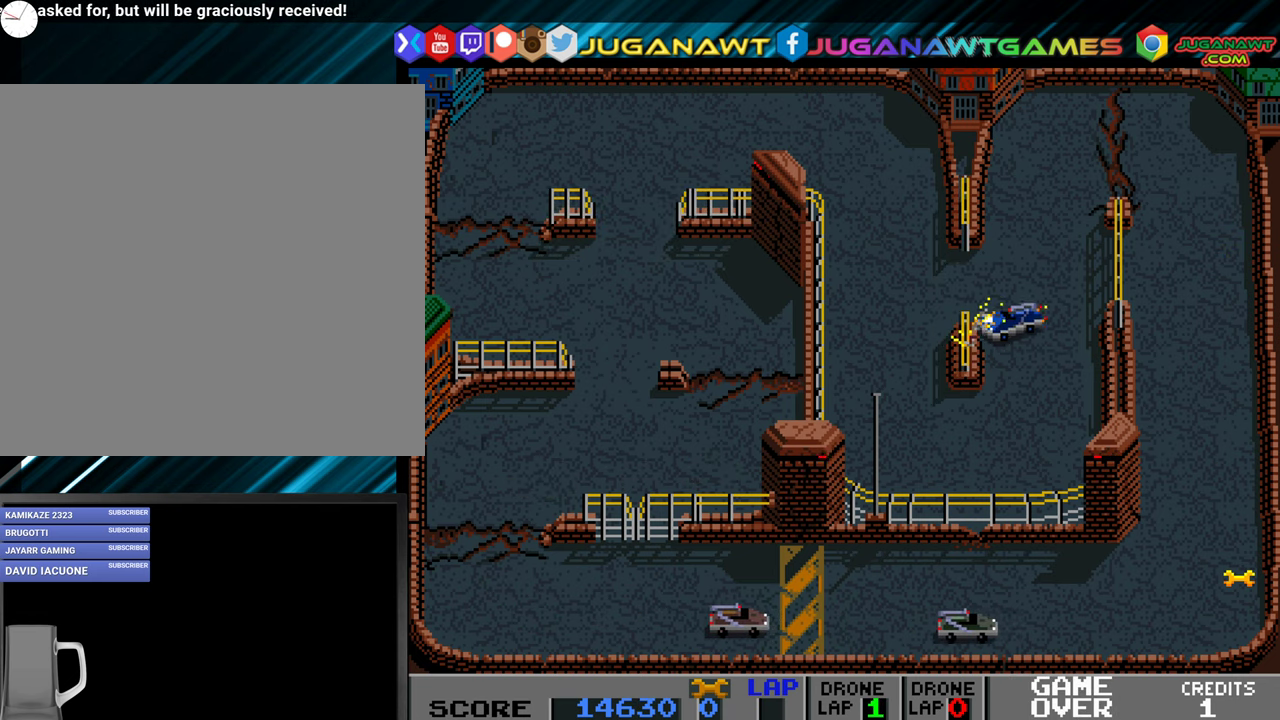
{"buttons": ["A"], "events": [[116, "DPAD_RIGHT", "up"], [283, "DPAD_RIGHT", "down"], [500, "DPAD_RIGHT", "up"]]}
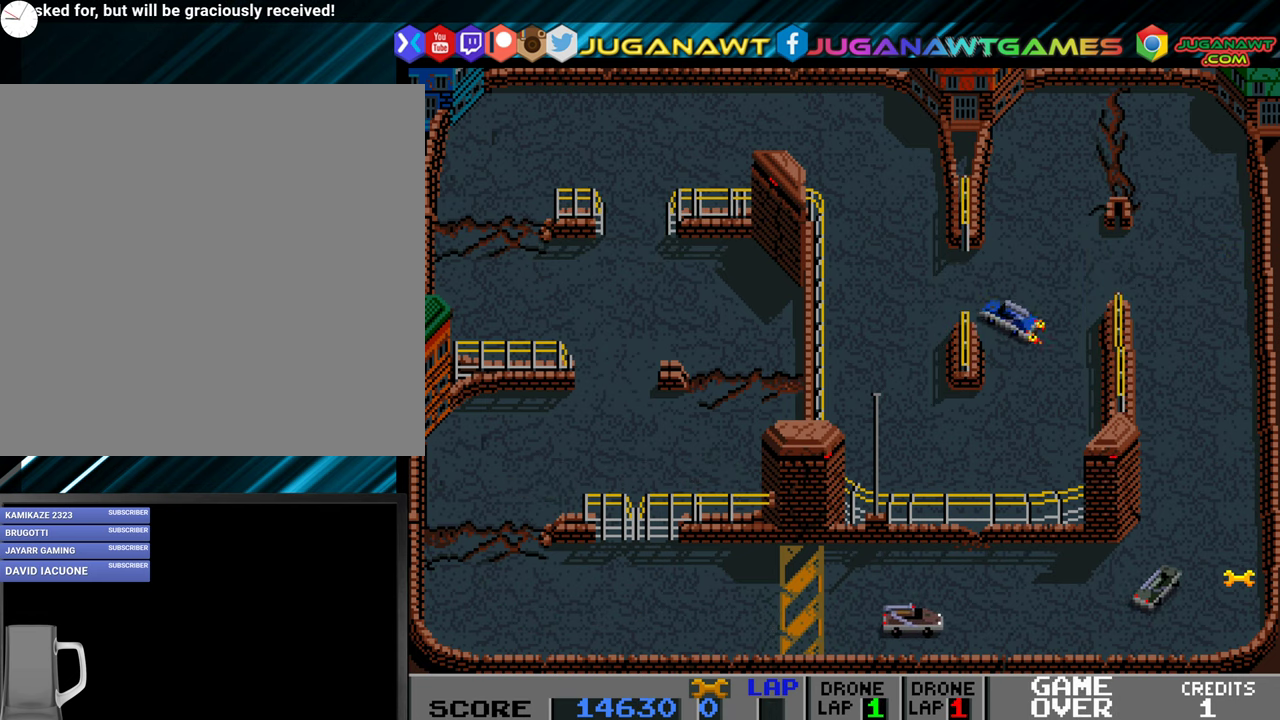
{"buttons": ["A"], "events": [[300, "DPAD_LEFT", "down"], [366, "DPAD_LEFT", "up"]]}
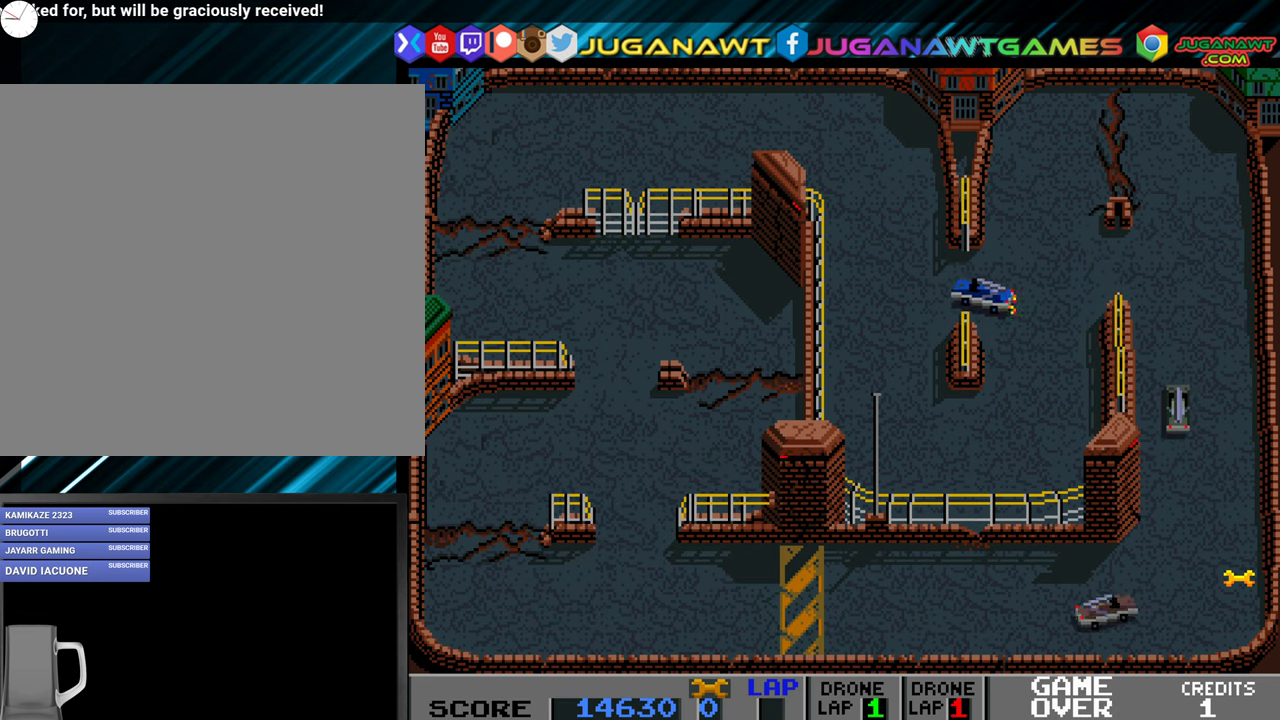
{"buttons": ["A"], "events": [[183, "DPAD_RIGHT", "down"], [316, "DPAD_RIGHT", "up"]]}
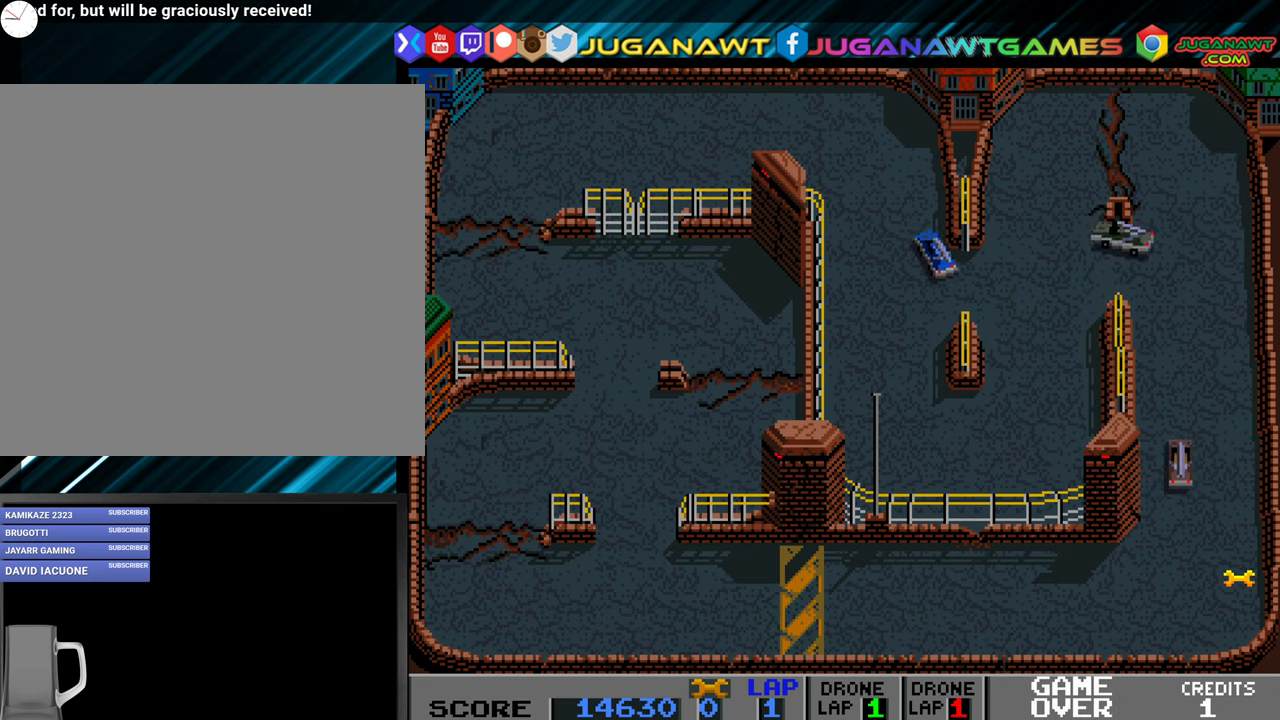
{"buttons": ["A"], "events": [[366, "DPAD_LEFT", "down"], [483, "DPAD_LEFT", "up"]]}
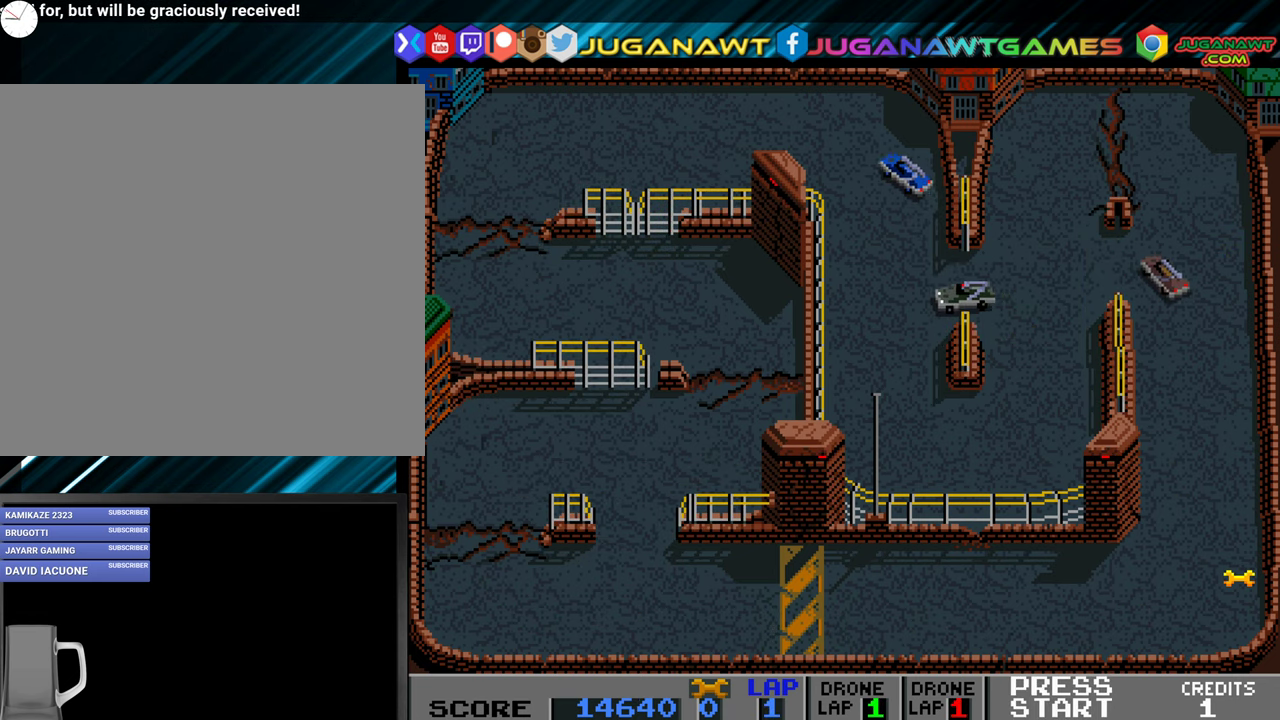
{"buttons": ["A"], "events": [[200, "DPAD_LEFT", "down"], [316, "DPAD_LEFT", "up"]]}
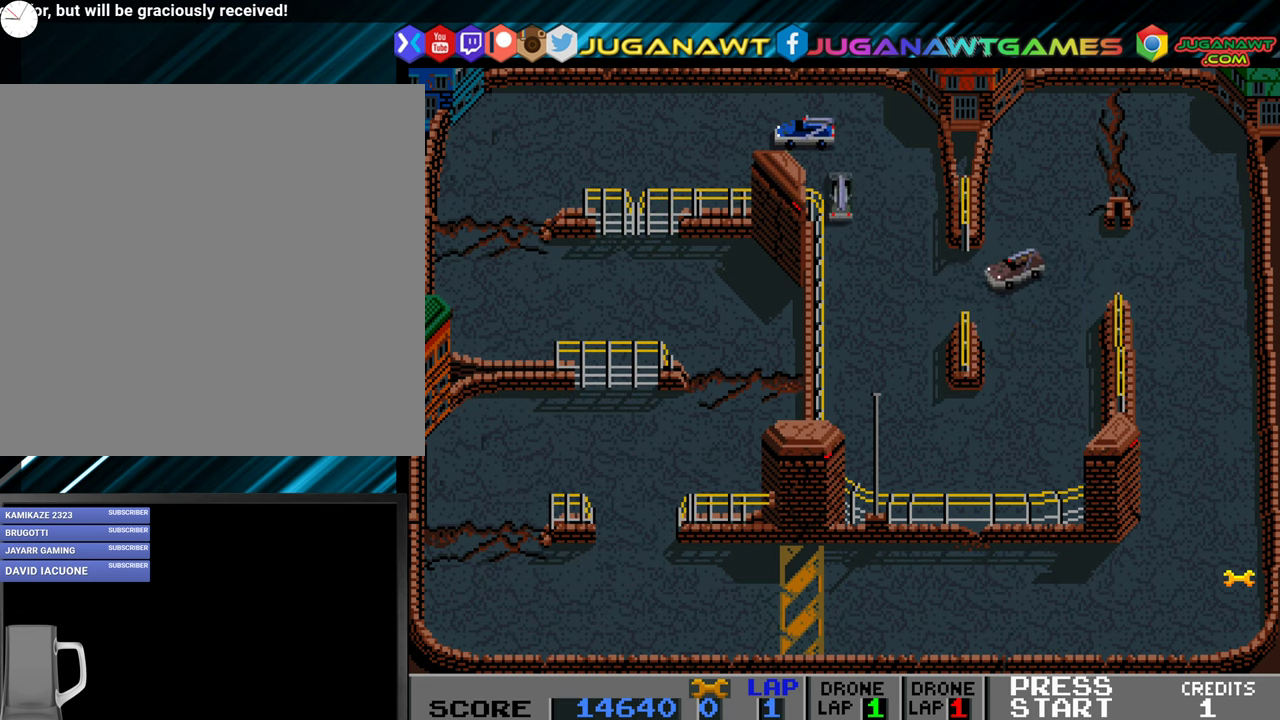
{"buttons": ["A"], "events": []}
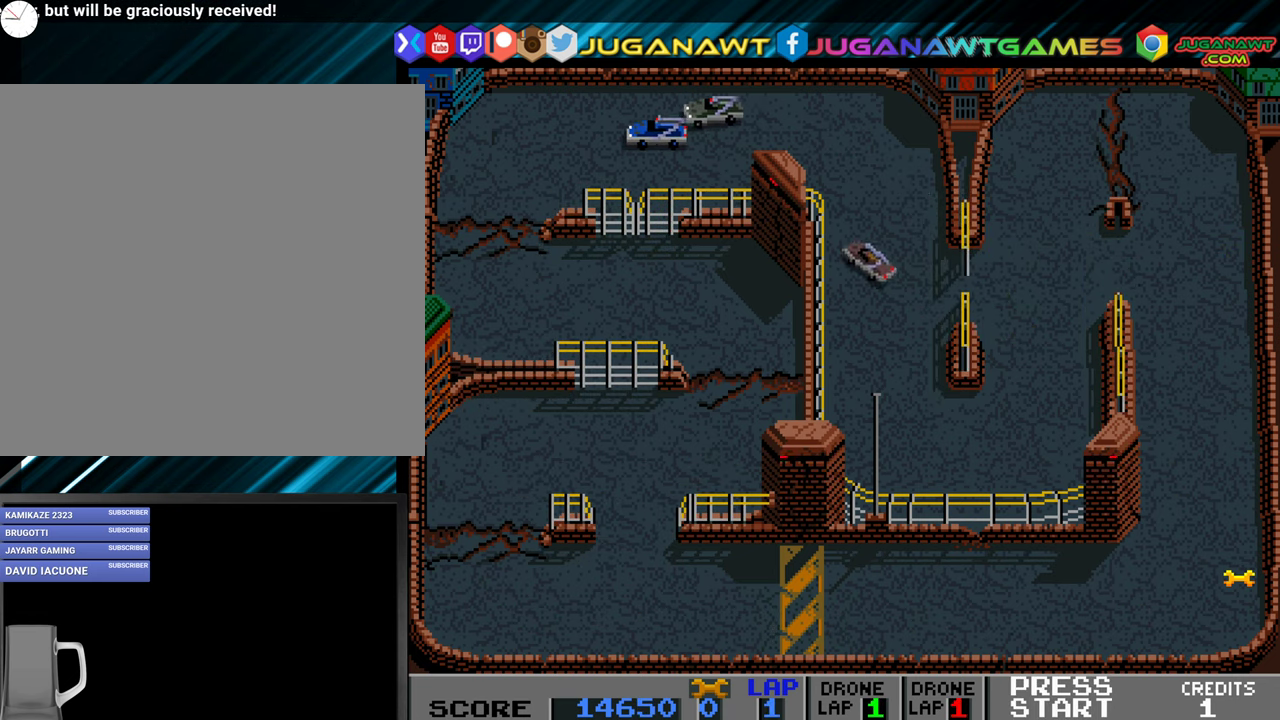
{"buttons": ["A", "DPAD_LEFT"], "events": [[300, "DPAD_LEFT", "down"]]}
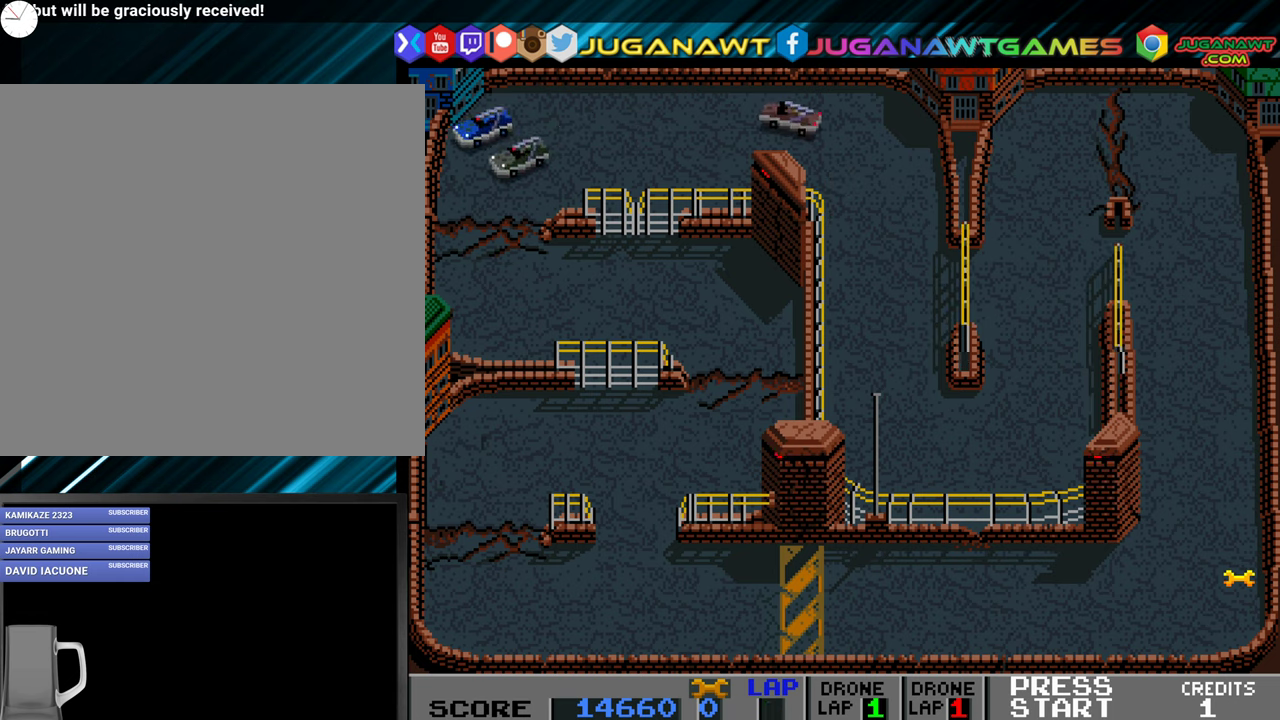
{"buttons": ["A"], "events": [[300, "DPAD_LEFT", "up"]]}
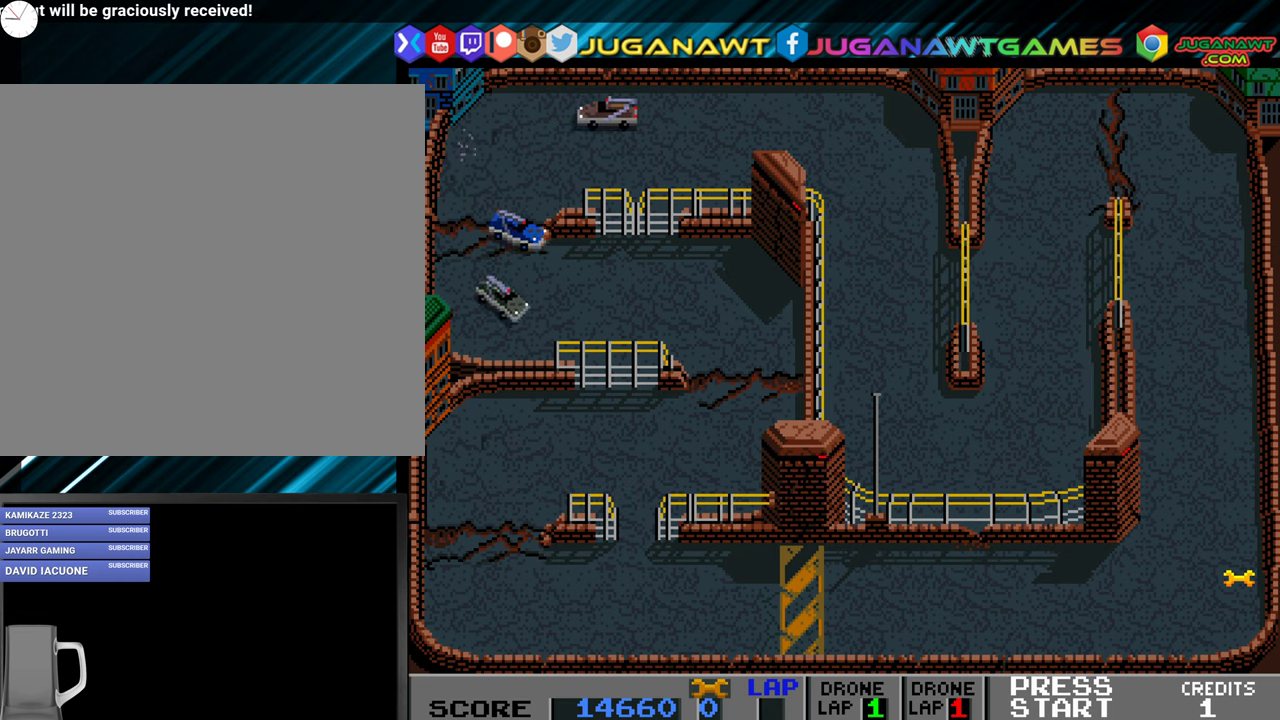
{"buttons": ["A"], "events": []}
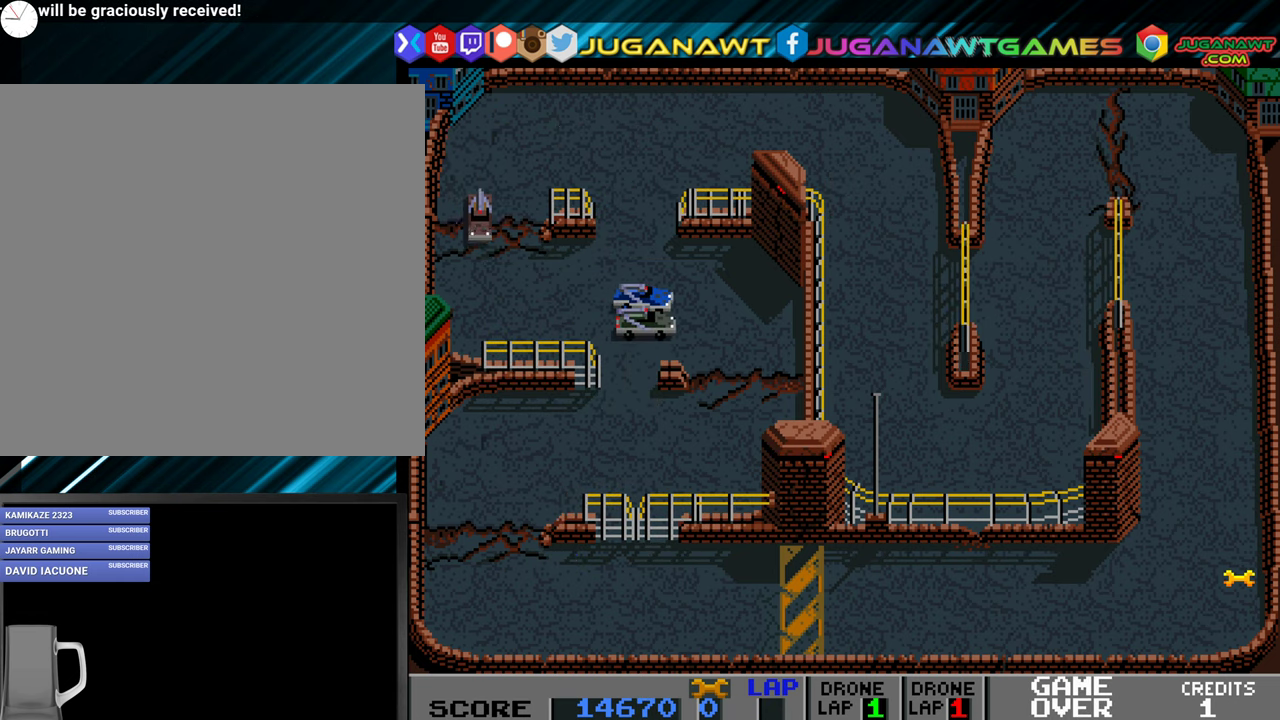
{"buttons": ["A", "DPAD_RIGHT"], "events": [[67, "DPAD_RIGHT", "down"]]}
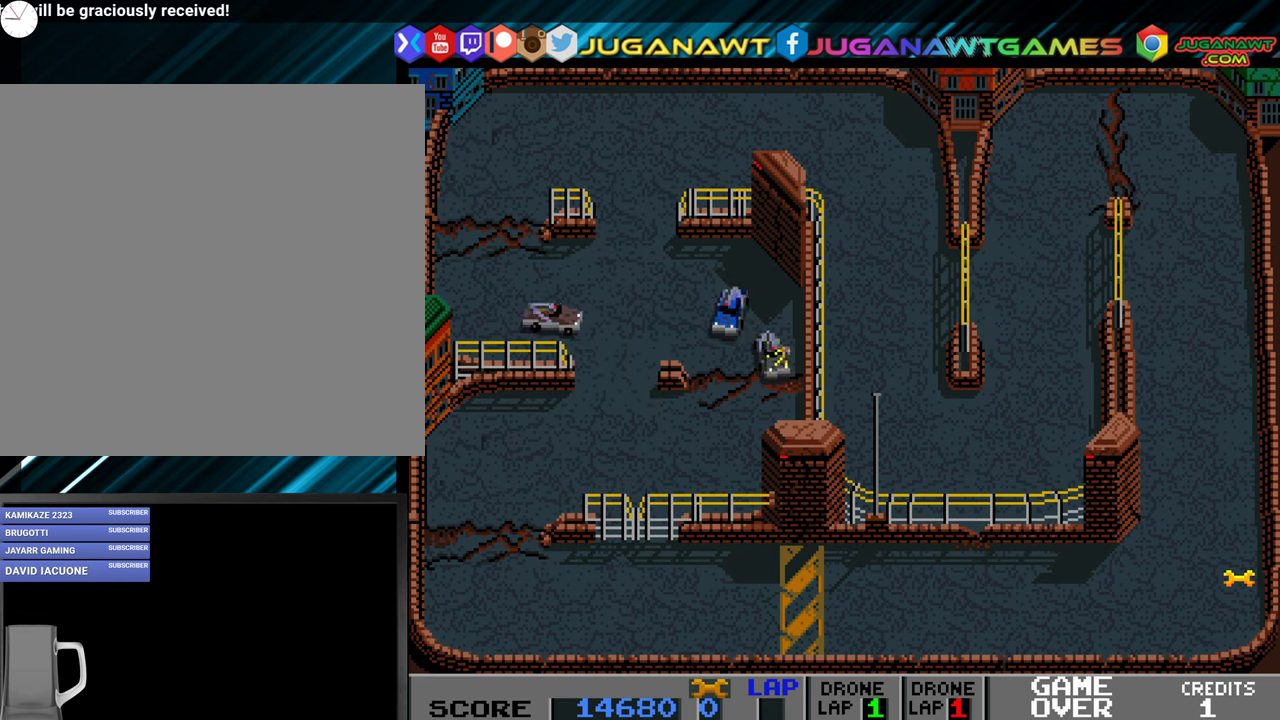
{"buttons": ["A"], "events": [[117, "DPAD_RIGHT", "up"]]}
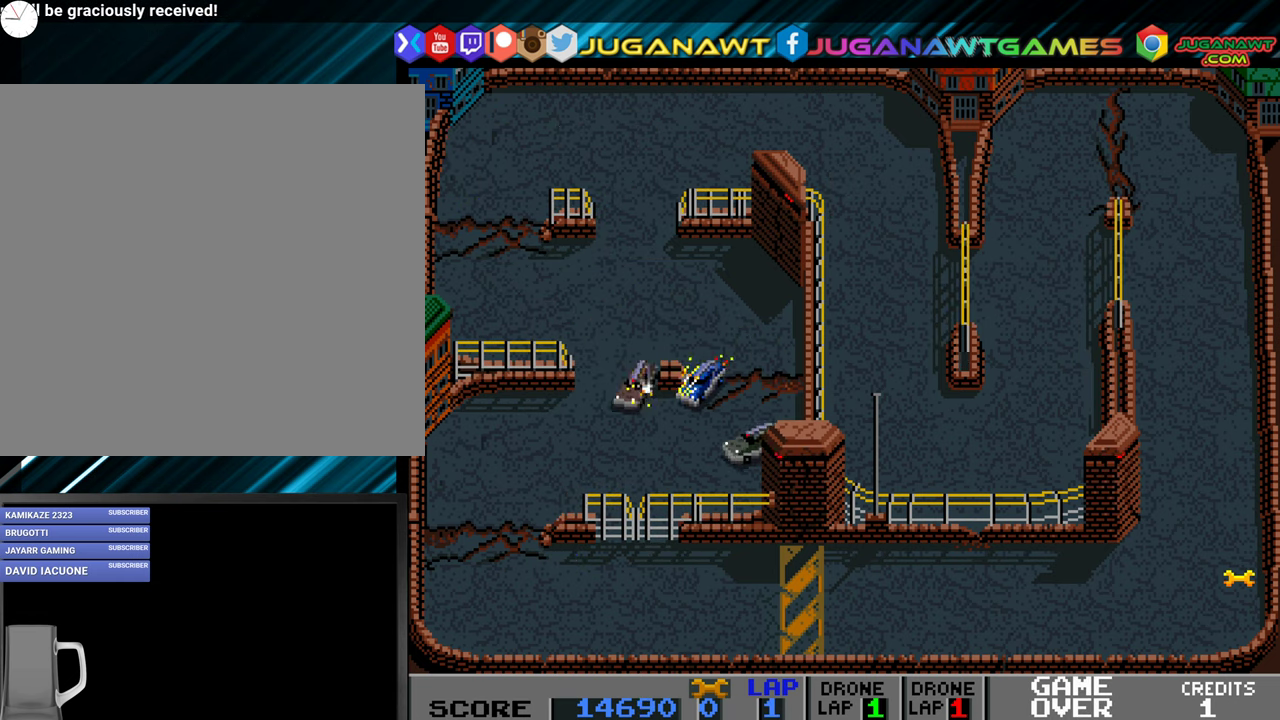
{"buttons": ["A", "DPAD_RIGHT"], "events": [[417, "DPAD_RIGHT", "down"]]}
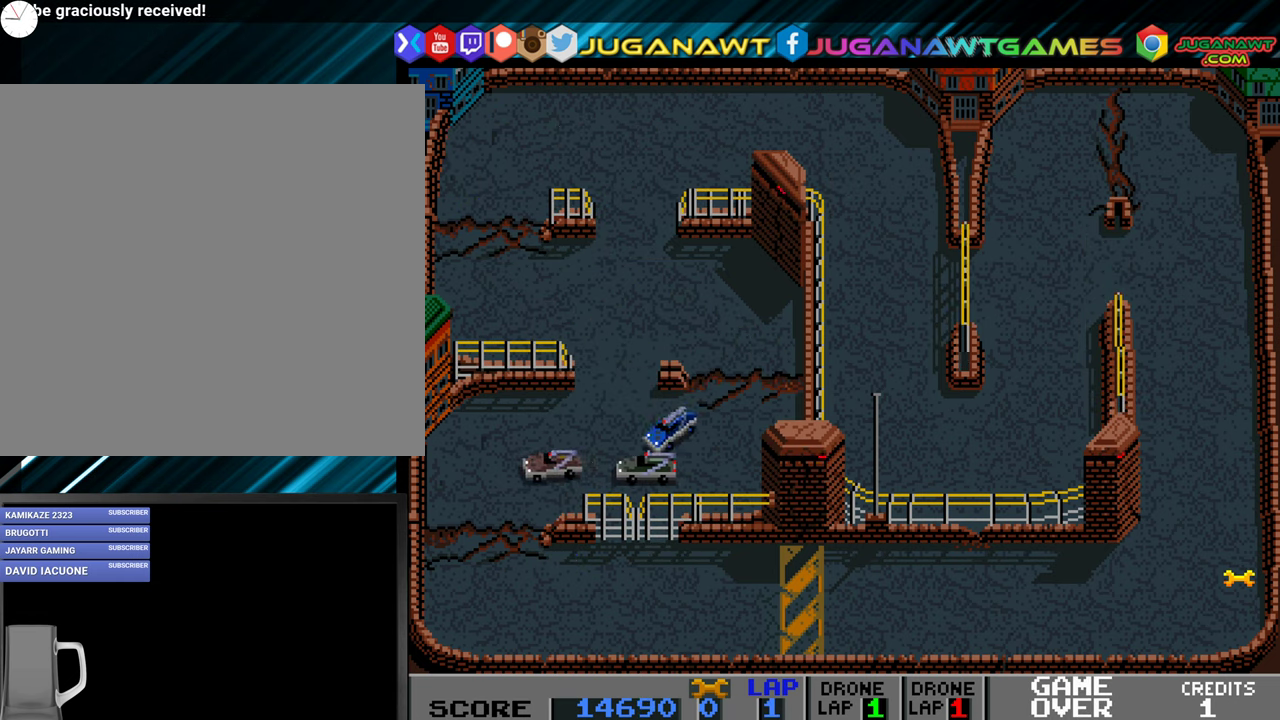
{"buttons": ["A"], "events": [[67, "DPAD_RIGHT", "up"]]}
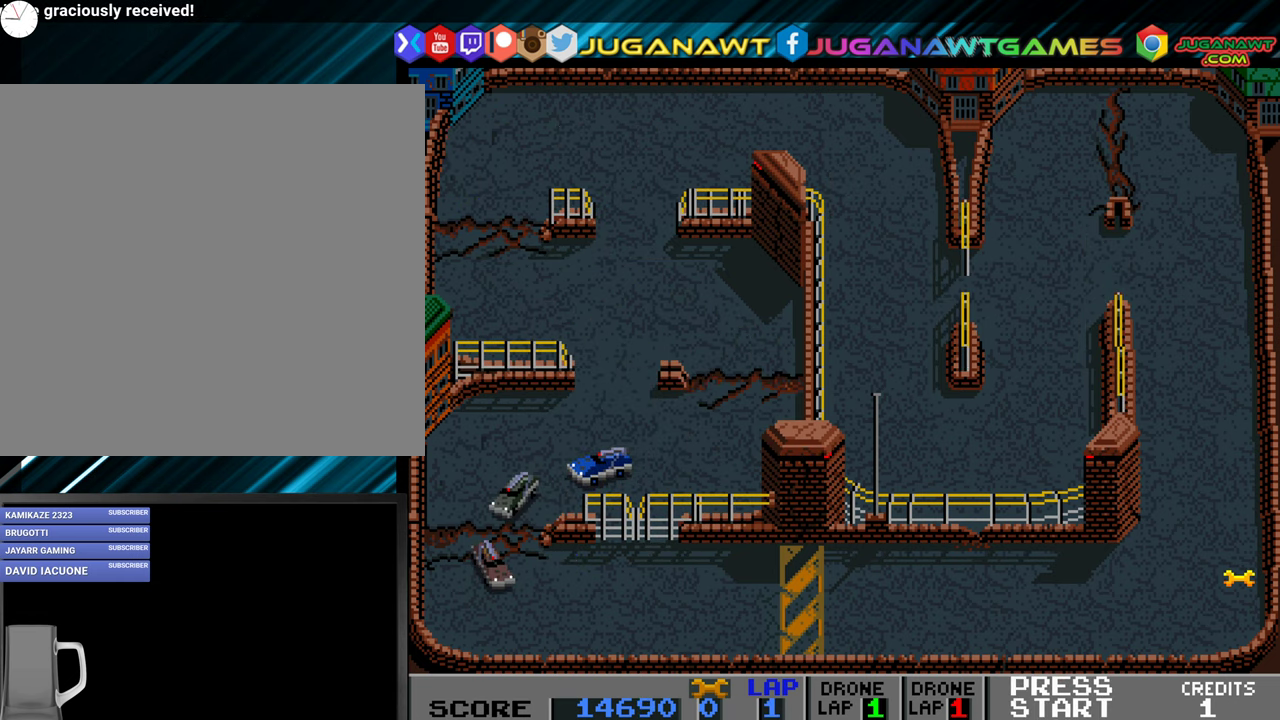
{"buttons": ["A", "DPAD_LEFT"], "events": [[33, "DPAD_LEFT", "down"], [183, "DPAD_LEFT", "up"], [383, "DPAD_LEFT", "down"]]}
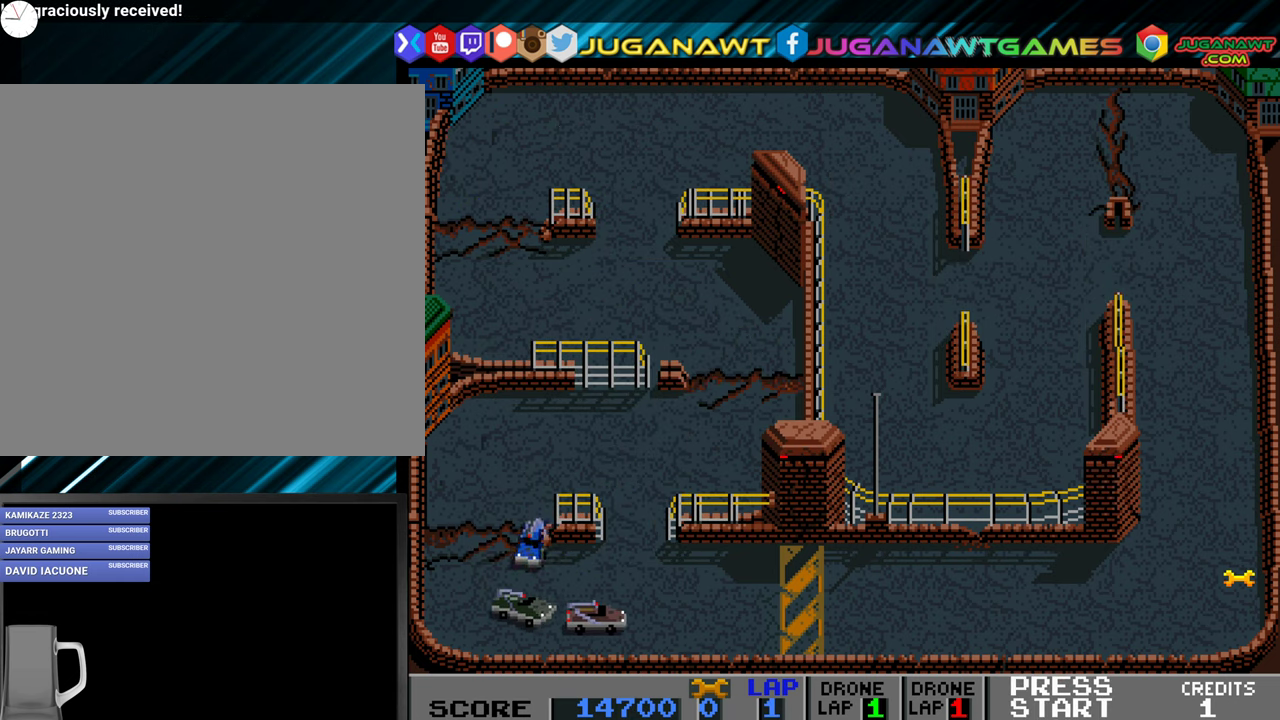
{"buttons": ["A"], "events": [[350, "DPAD_LEFT", "up"]]}
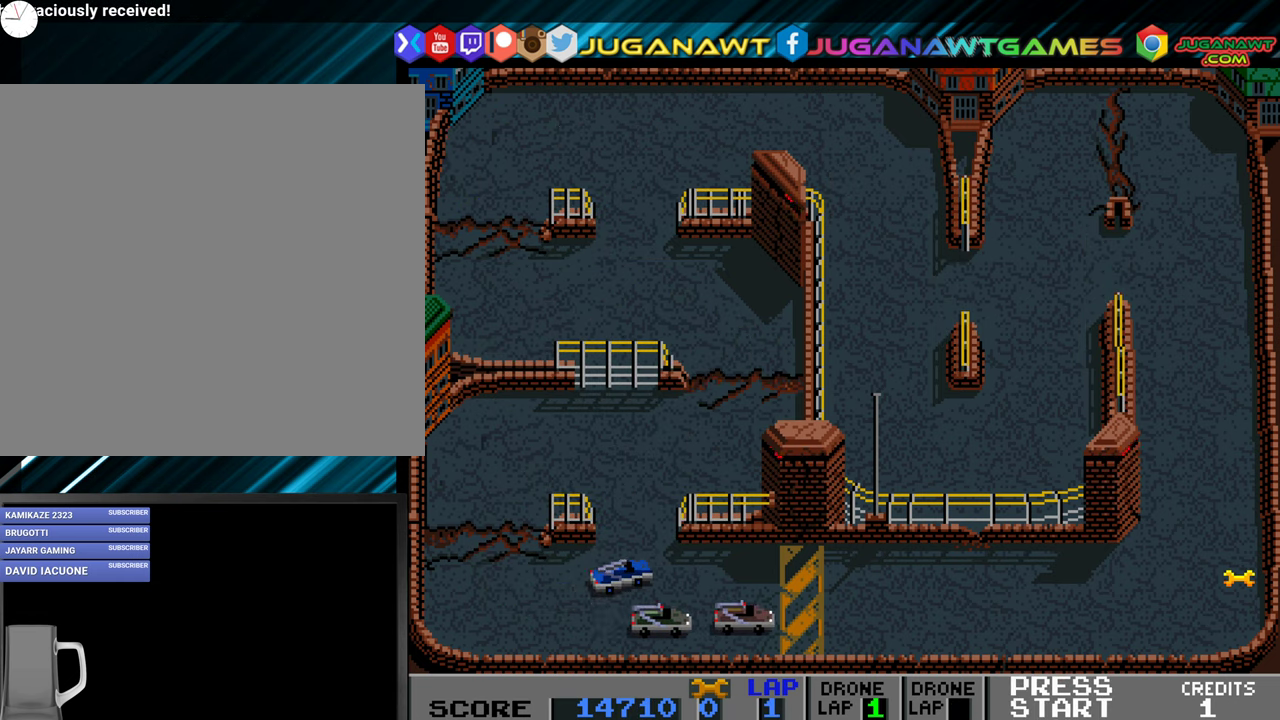
{"buttons": ["A"], "events": [[117, "DPAD_RIGHT", "down"], [217, "DPAD_RIGHT", "up"]]}
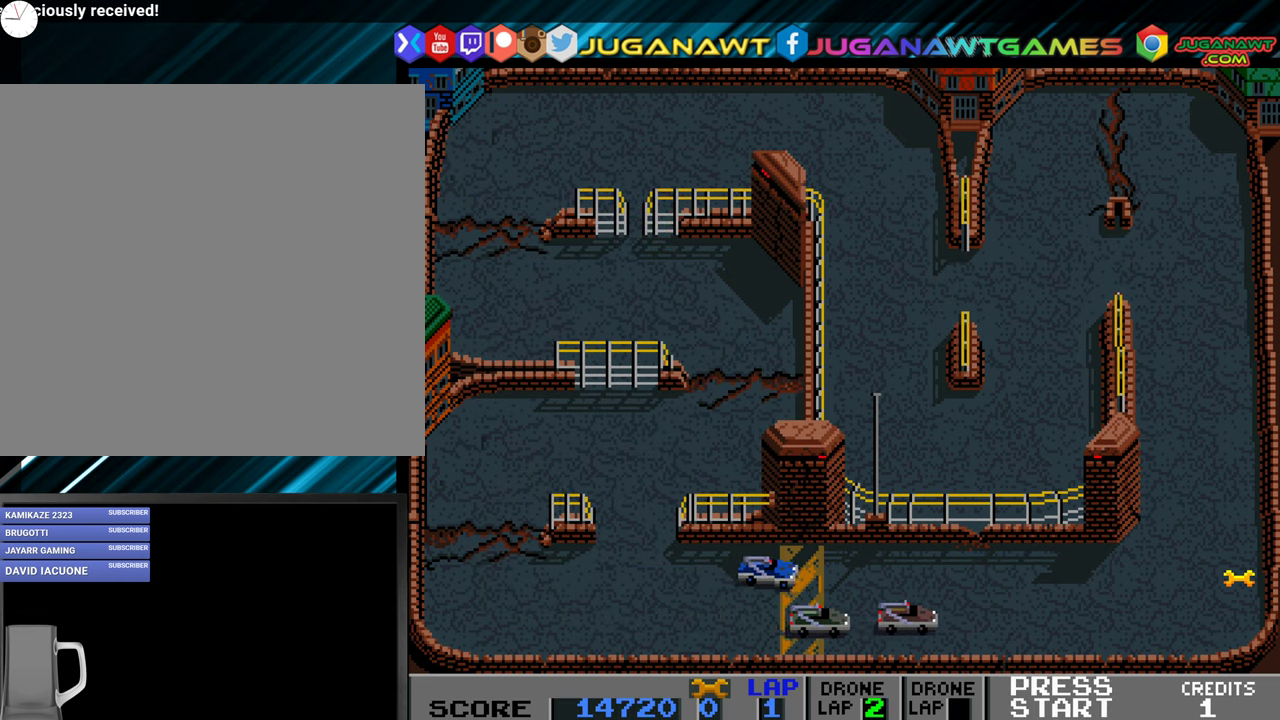
{"buttons": ["A"], "events": []}
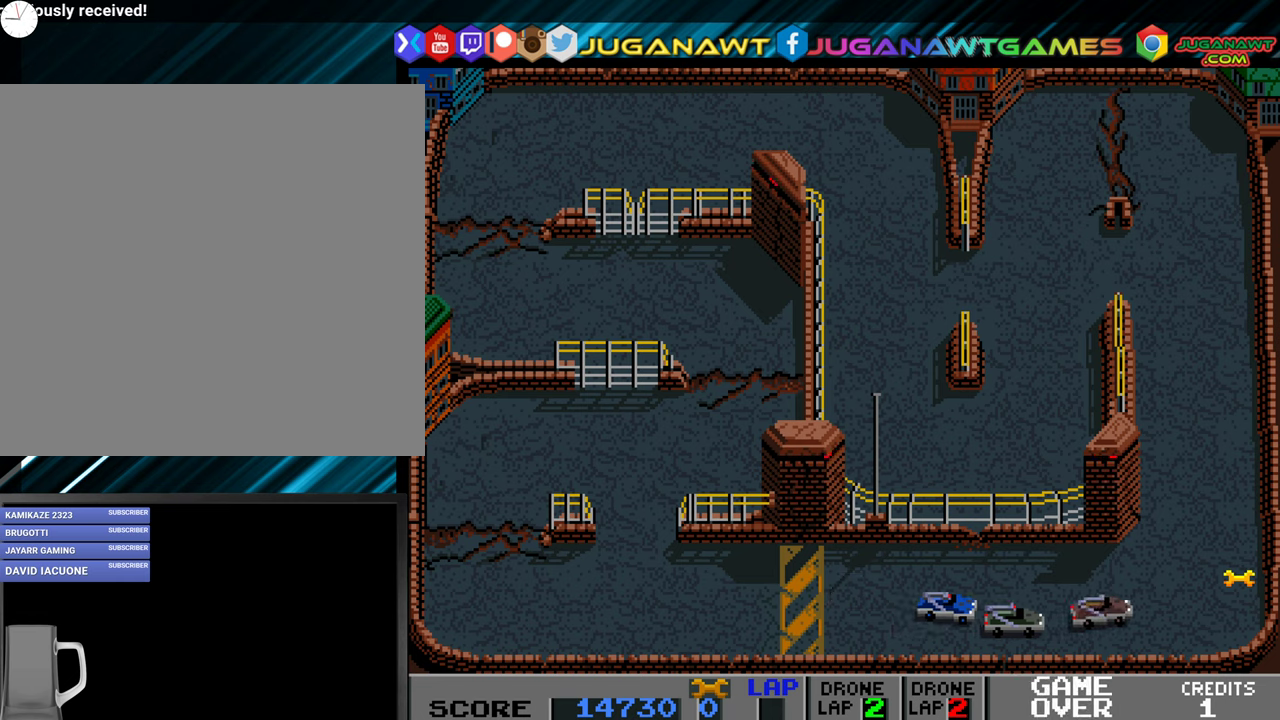
{"buttons": ["A", "DPAD_LEFT"], "events": [[384, "DPAD_LEFT", "down"]]}
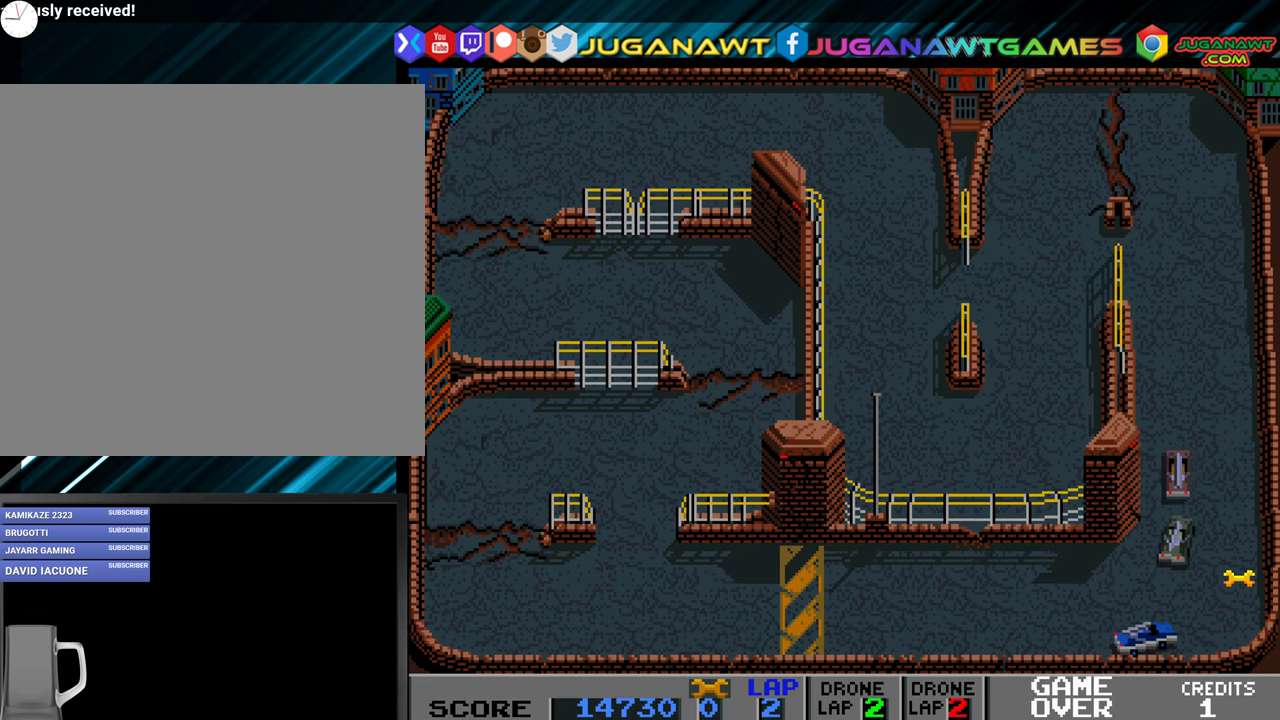
{"buttons": ["A", "DPAD_RIGHT"], "events": [[250, "DPAD_LEFT", "up"], [467, "DPAD_RIGHT", "down"]]}
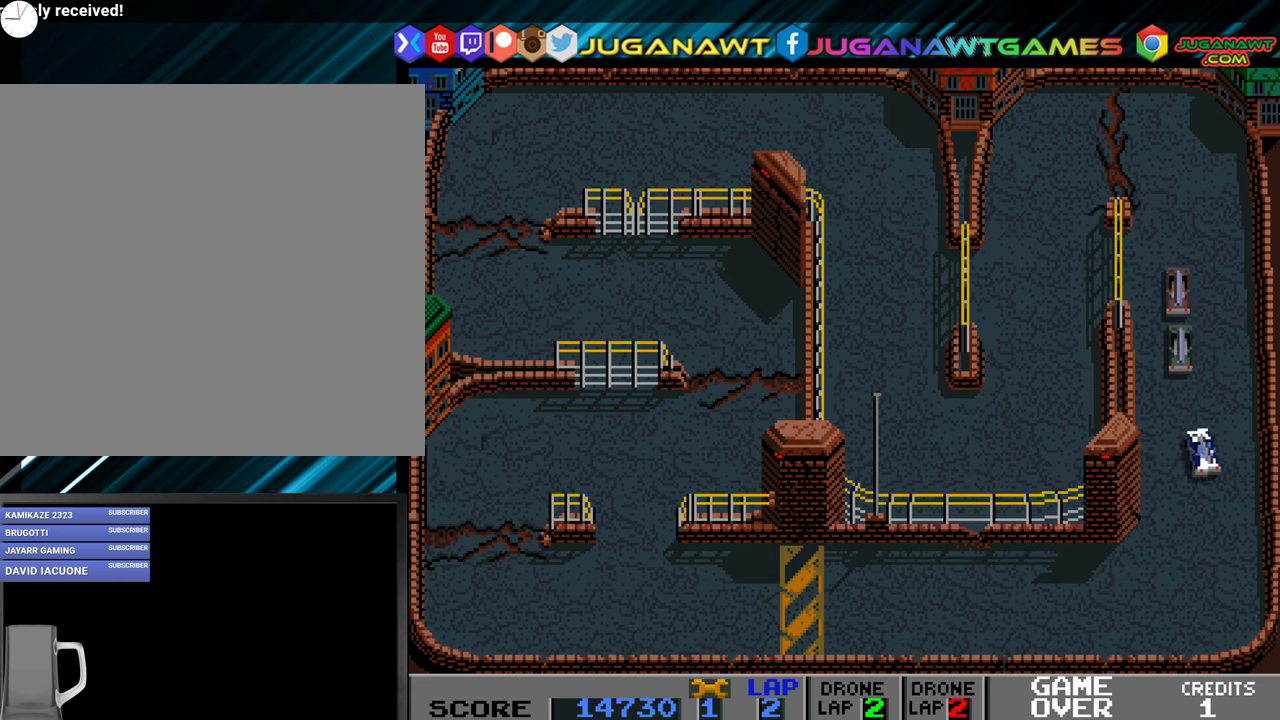
{"buttons": ["A", "DPAD_LEFT"], "events": [[34, "DPAD_RIGHT", "up"], [300, "DPAD_LEFT", "down"]]}
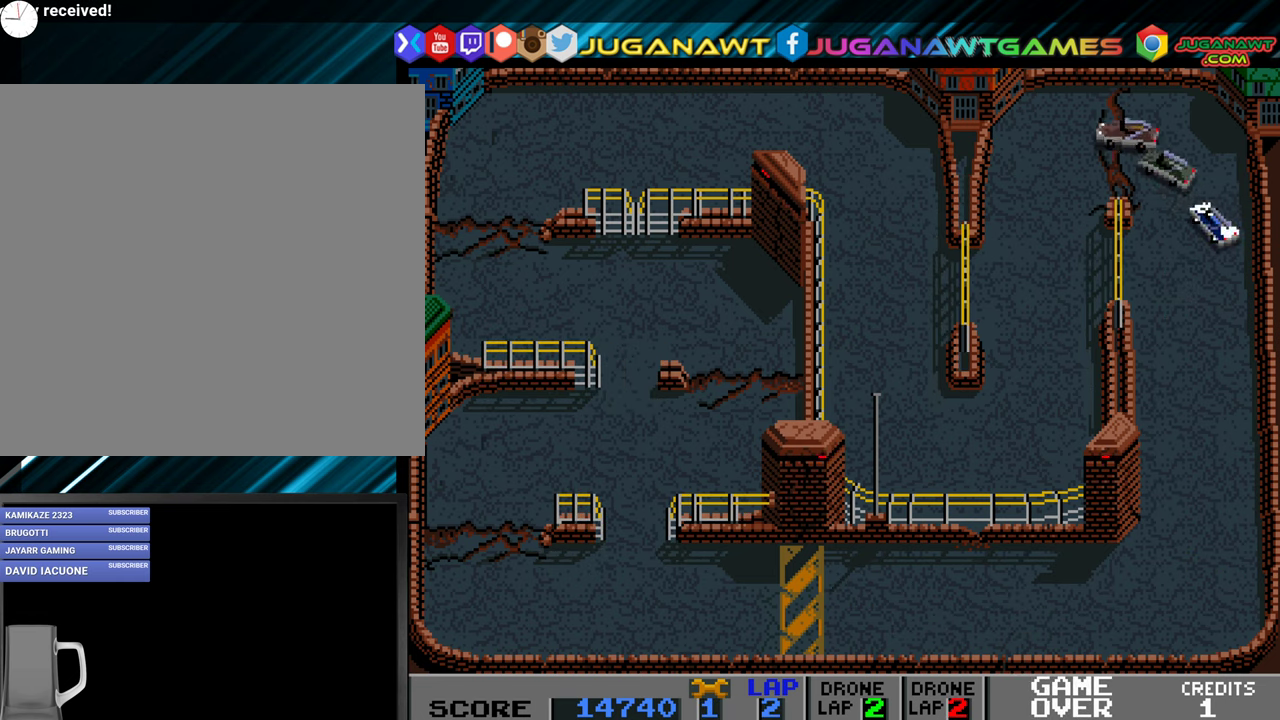
{"buttons": ["A"], "events": [[484, "DPAD_LEFT", "up"]]}
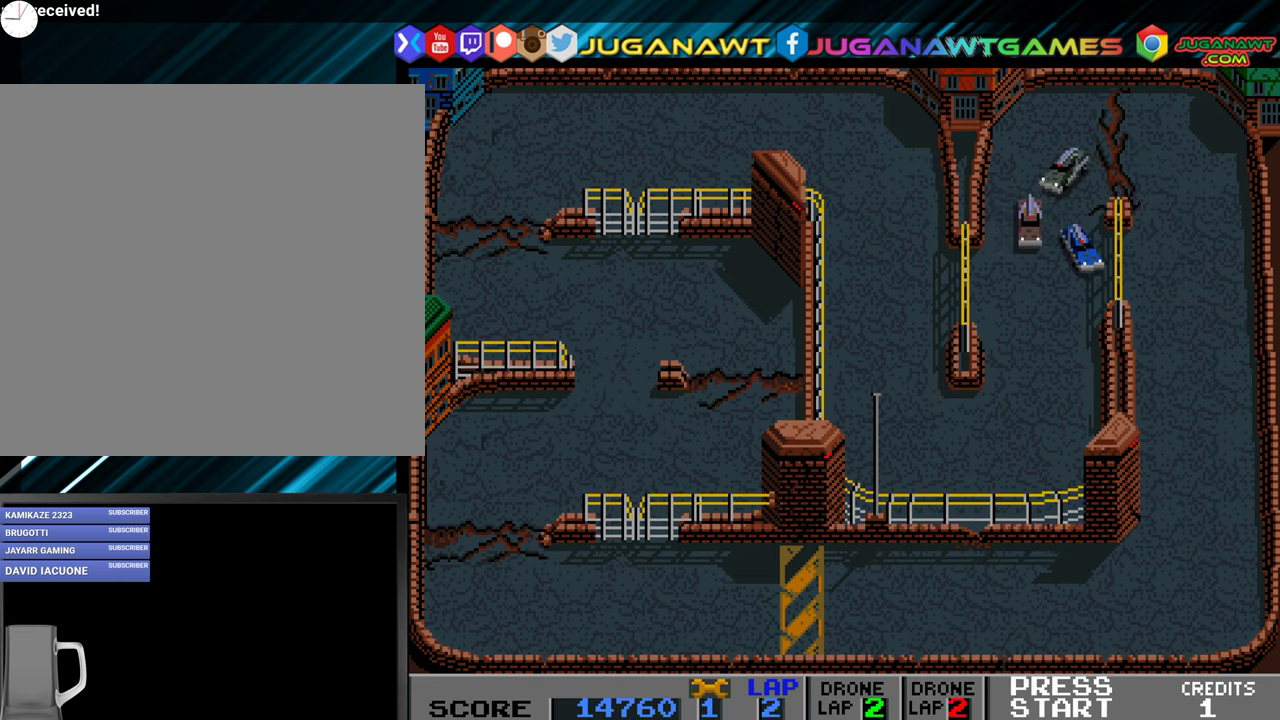
{"buttons": ["A"], "events": [[100, "DPAD_RIGHT", "down"], [384, "DPAD_RIGHT", "up"]]}
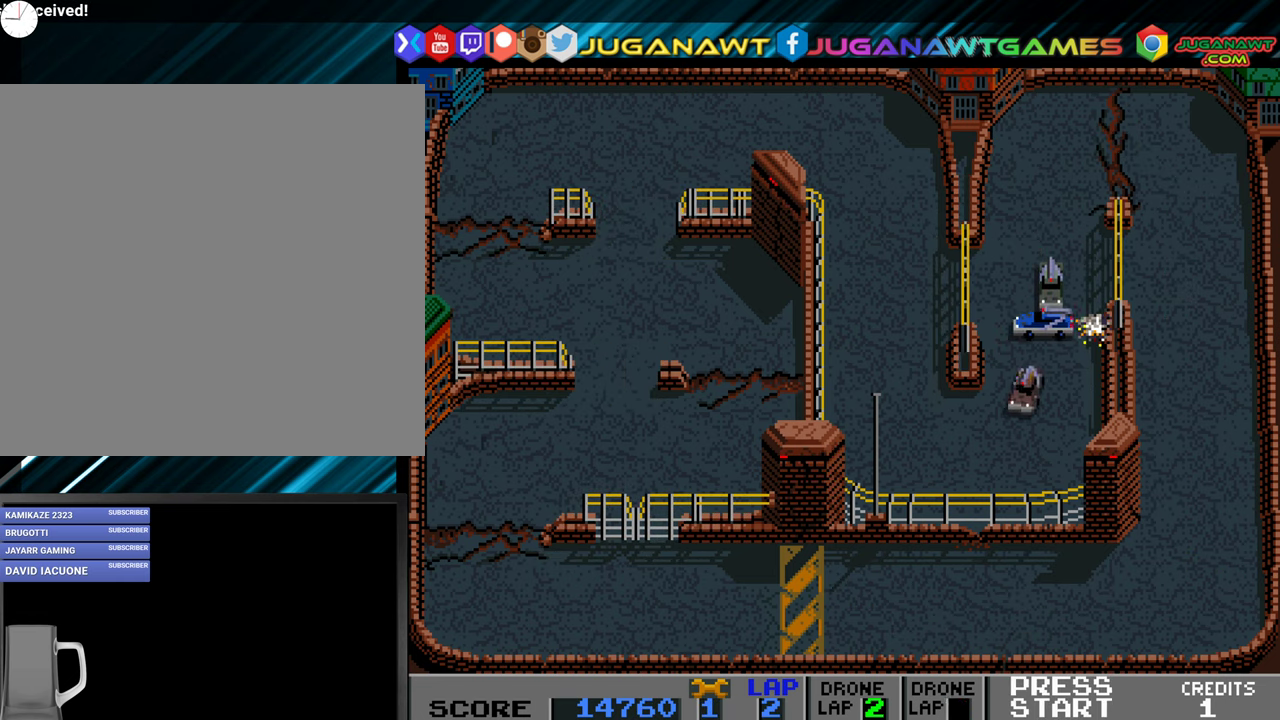
{"buttons": ["A", "DPAD_LEFT"], "events": [[50, "DPAD_LEFT", "down"]]}
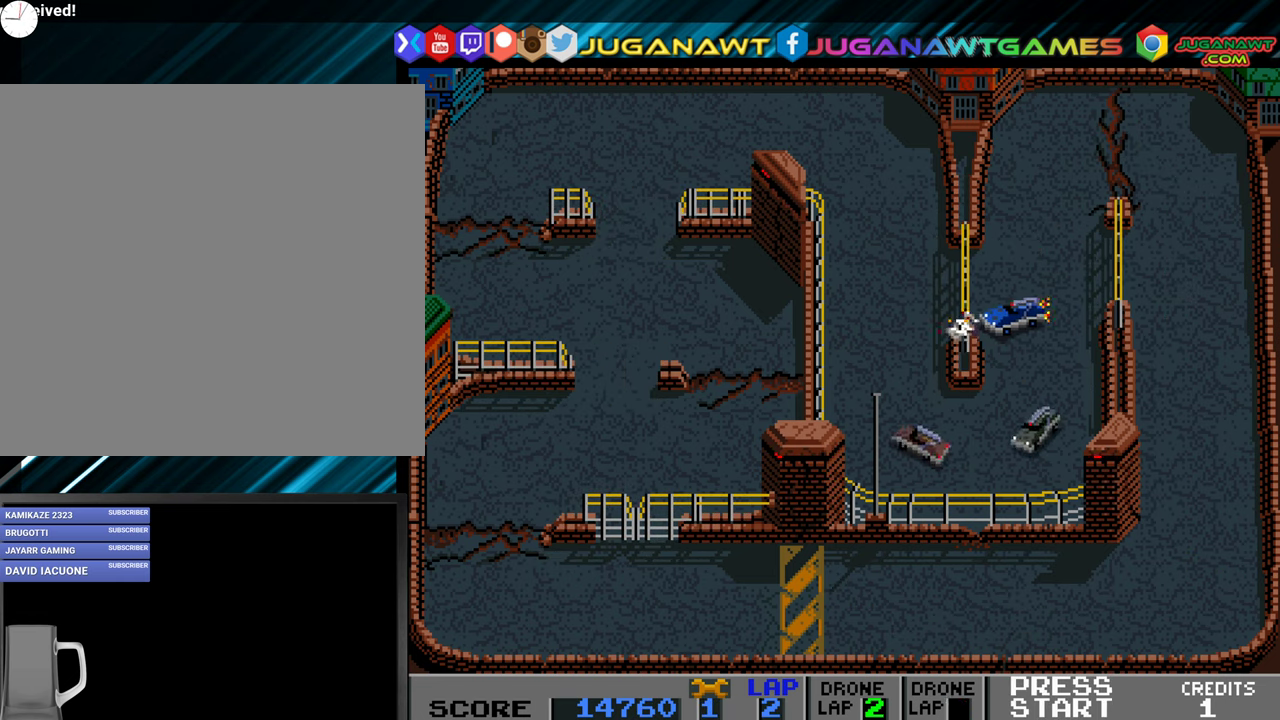
{"buttons": ["A"], "events": [[84, "DPAD_LEFT", "up"], [200, "DPAD_LEFT", "down"], [467, "DPAD_LEFT", "up"]]}
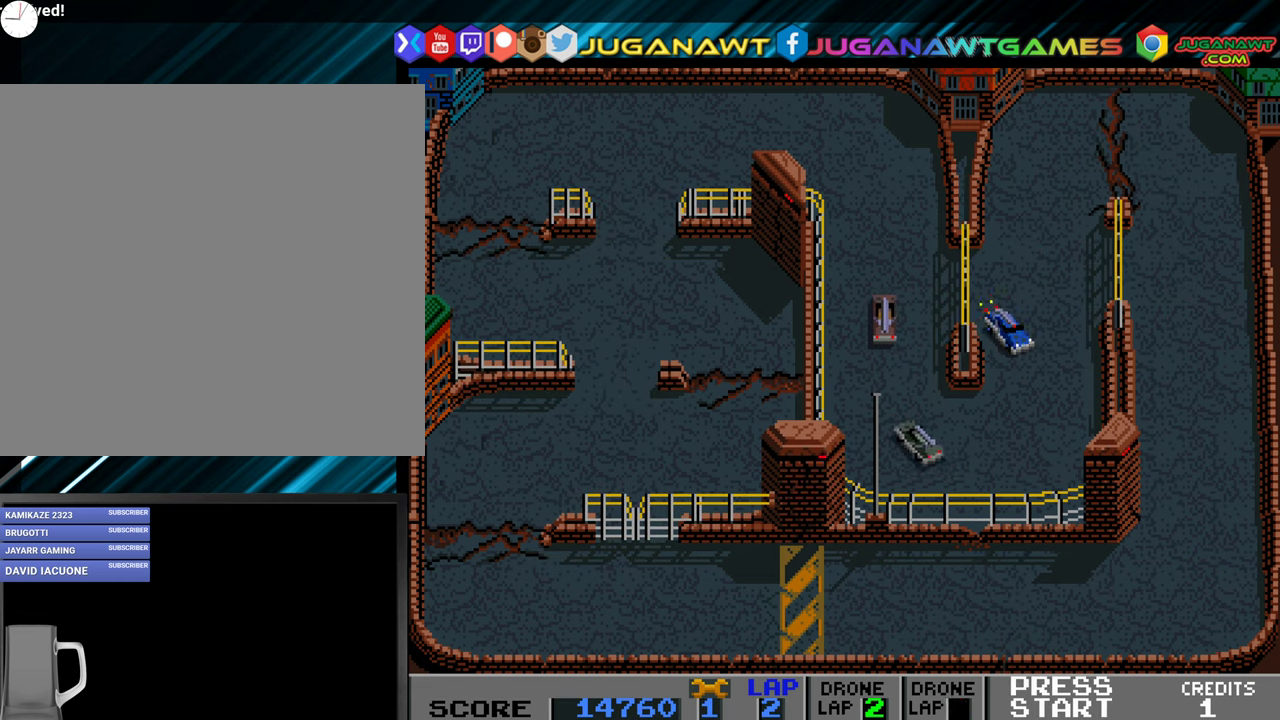
{"buttons": ["A"], "events": [[234, "DPAD_RIGHT", "down"], [417, "DPAD_RIGHT", "up"]]}
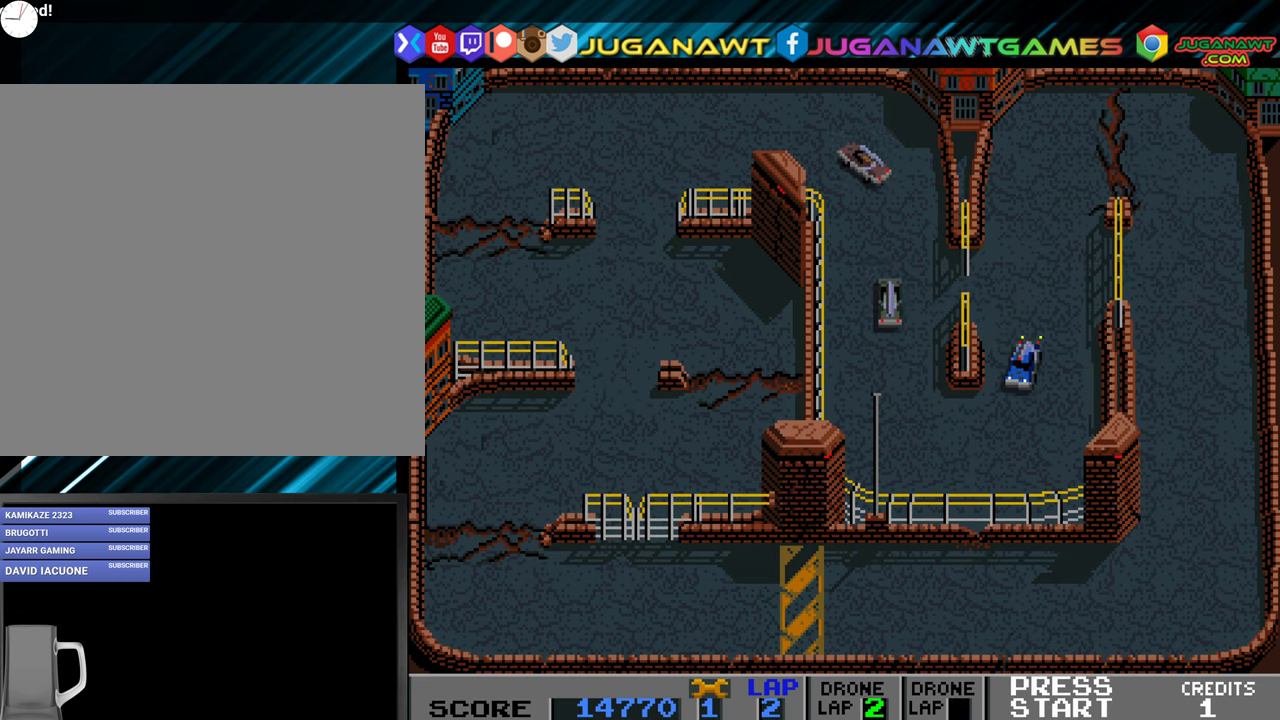
{"buttons": ["A", "DPAD_RIGHT"], "events": [[234, "DPAD_RIGHT", "down"]]}